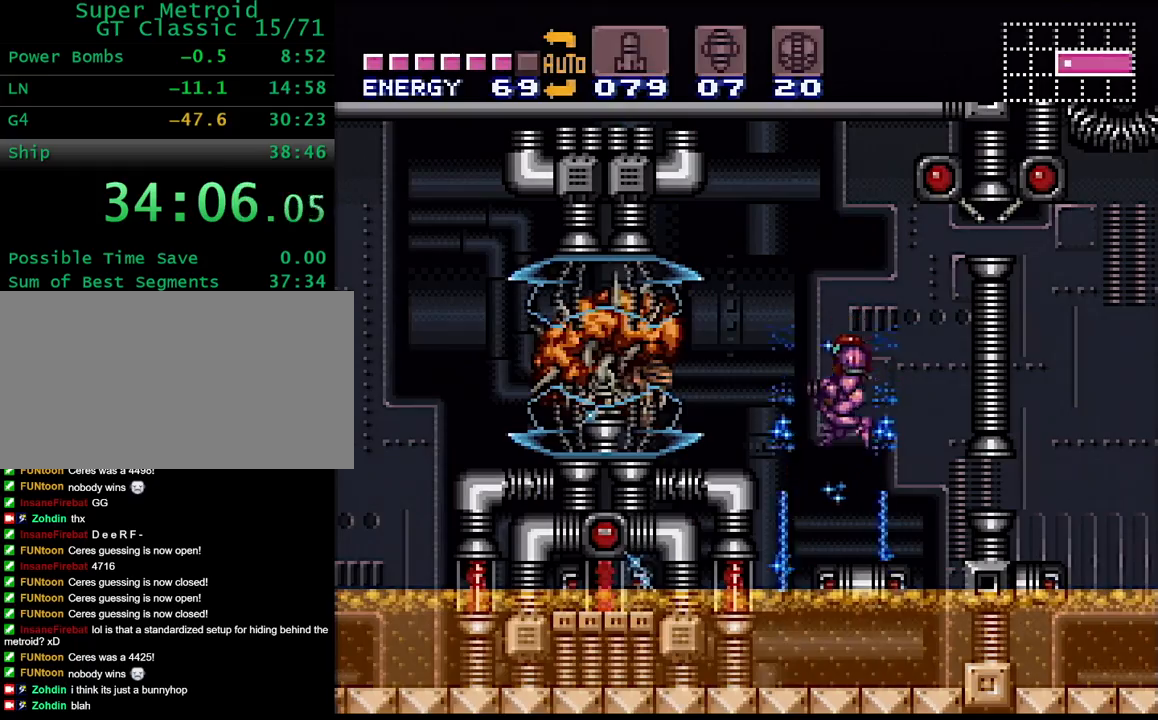
Gameplay with a controller (Nintendo layout); each line is a JSON object with the inputs held at the frame after it. "events" lists button and stick changes between this image and that frame as [ms after this image, input, new state], when the widget could be followed in between. Not read: L3 R3.
{"buttons": ["R1"], "events": [[50, "R1", "down"], [100, "DPAD_DOWN", "down"], [133, "A", "down"], [250, "A", "up"], [250, "DPAD_DOWN", "up"]]}
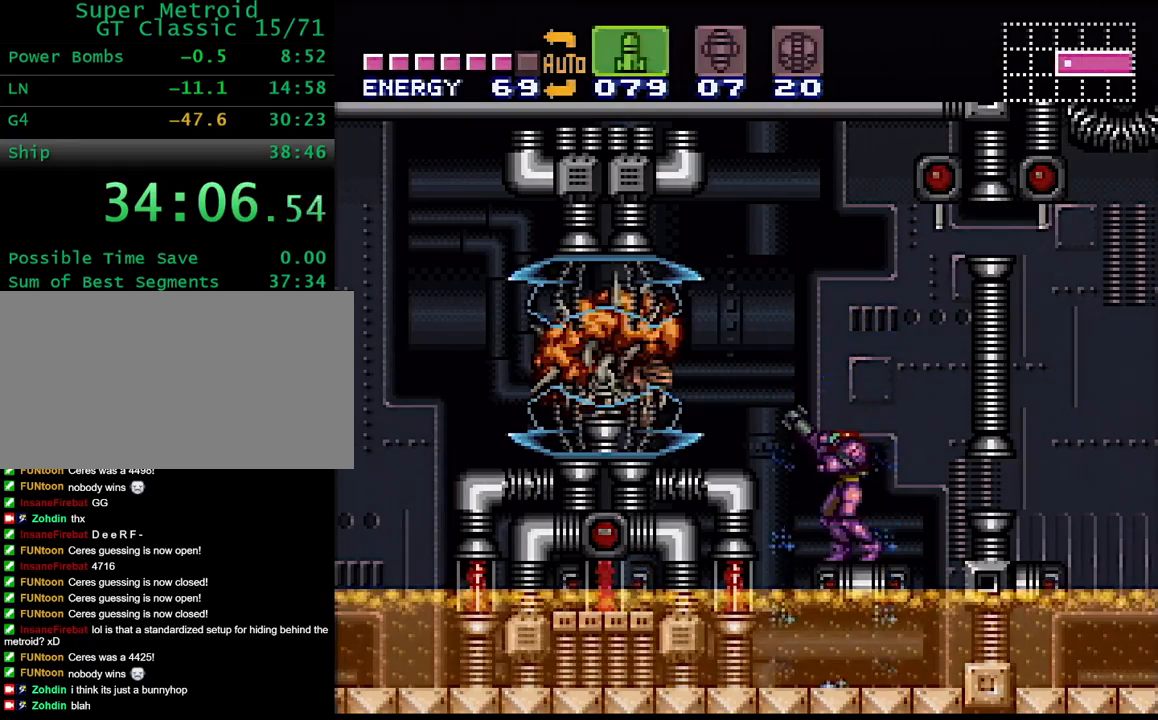
{"buttons": ["R1"], "events": [[33, "A", "down"], [150, "A", "up"], [233, "DPAD_DOWN", "down"], [300, "DPAD_DOWN", "up"], [367, "X", "down"], [483, "X", "up"]]}
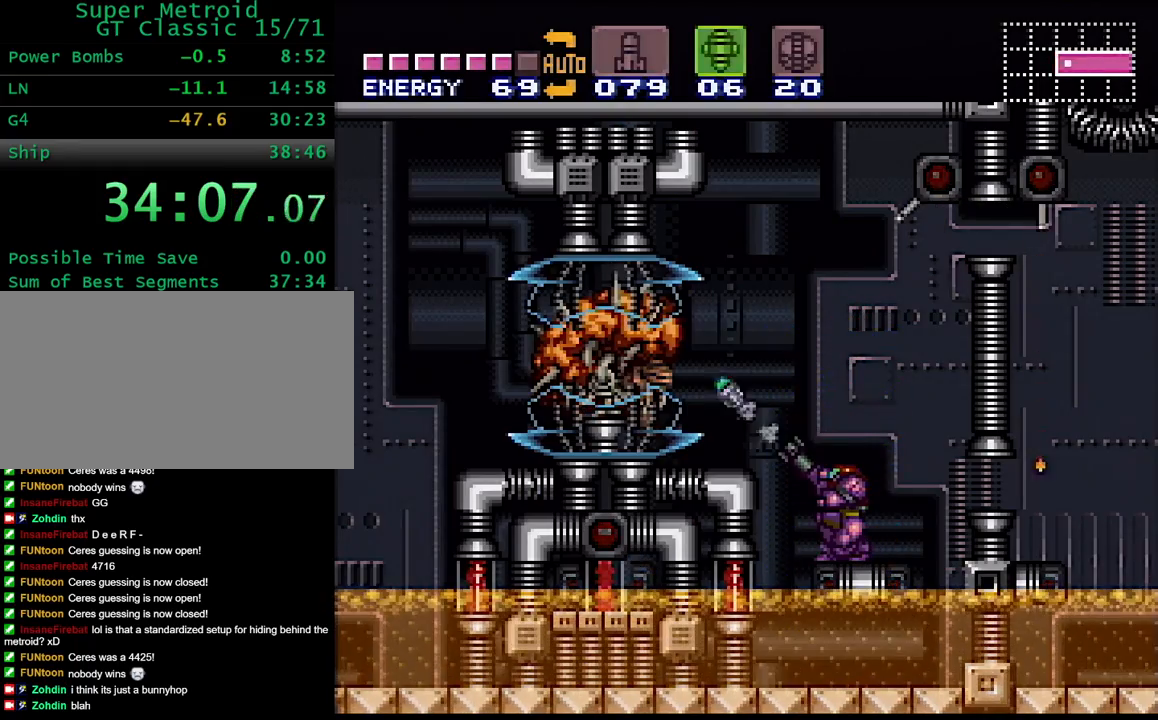
{"buttons": ["X", "R1"], "events": [[50, "X", "down"], [150, "X", "up"], [250, "X", "down"], [333, "X", "up"], [417, "X", "down"]]}
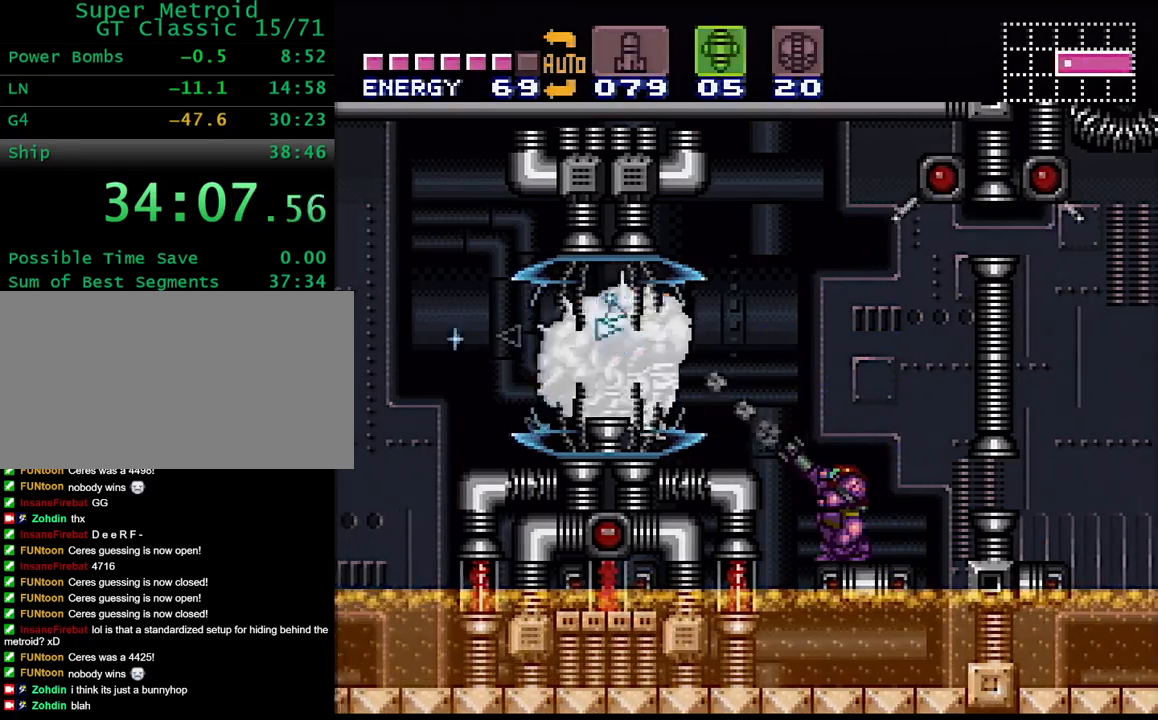
{"buttons": ["R1"], "events": [[50, "X", "up"], [167, "X", "down"], [283, "X", "up"], [417, "X", "down"], [500, "X", "up"]]}
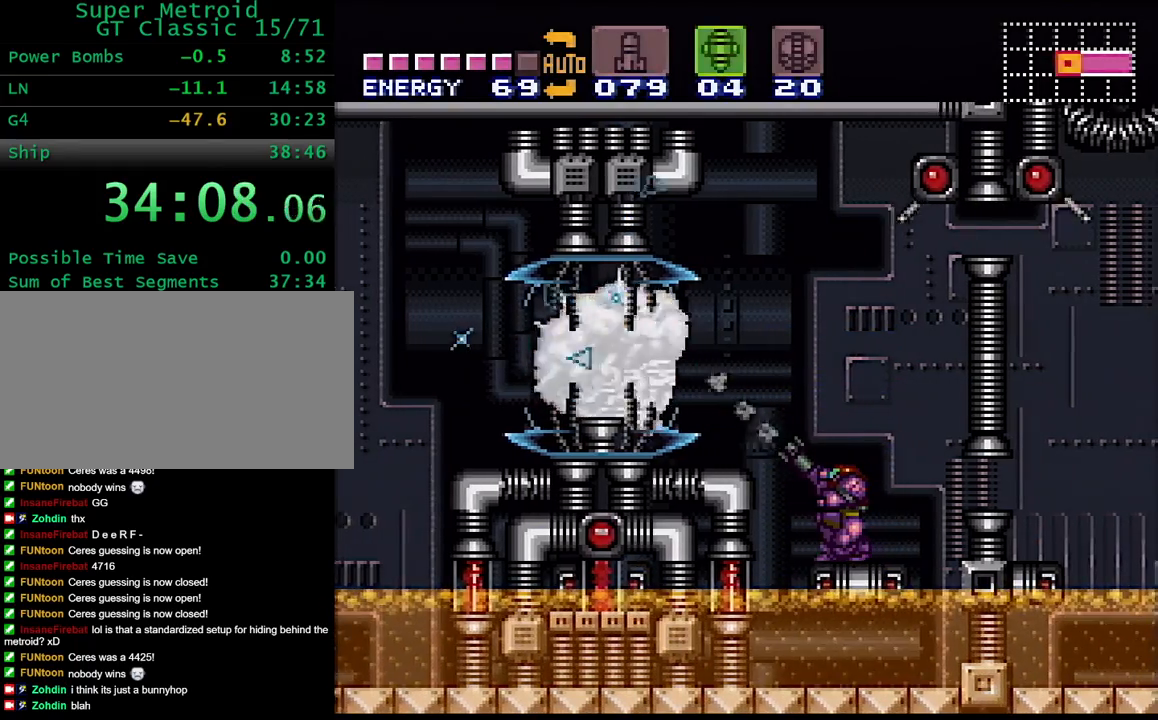
{"buttons": ["X", "R1"], "events": [[100, "X", "down"], [233, "X", "up"], [333, "X", "down"], [400, "X", "up"], [500, "X", "down"]]}
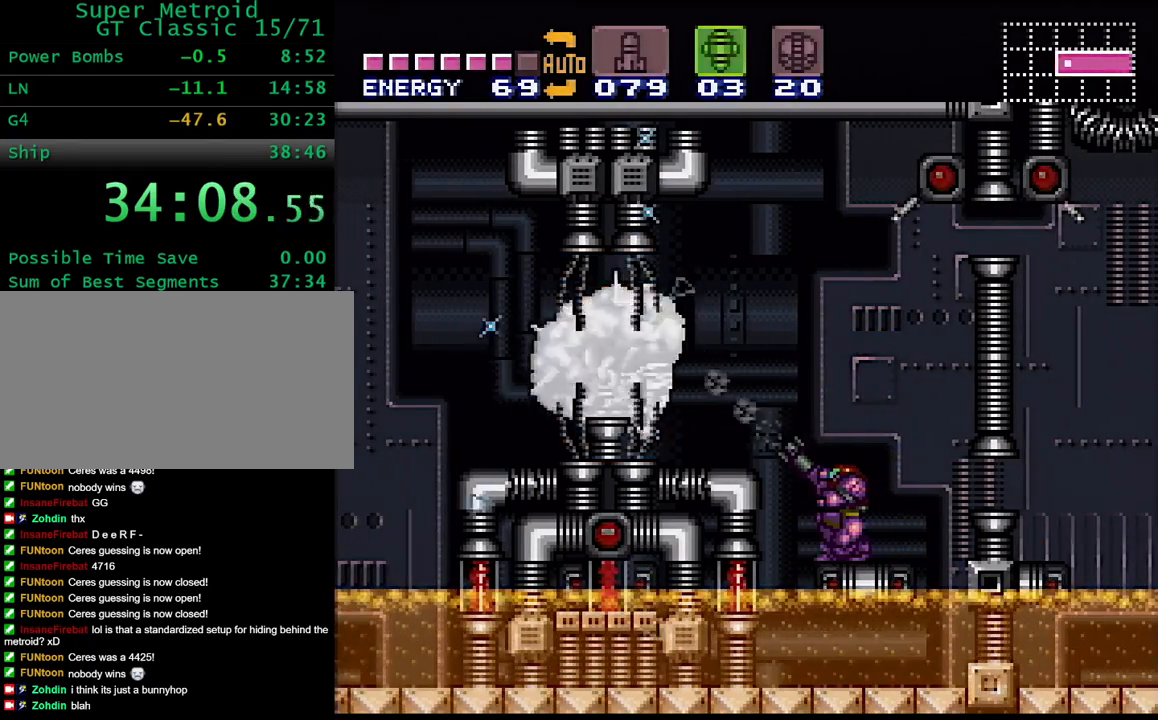
{"buttons": ["X", "R1"], "events": [[150, "X", "up"], [217, "X", "down"], [367, "X", "up"], [450, "X", "down"]]}
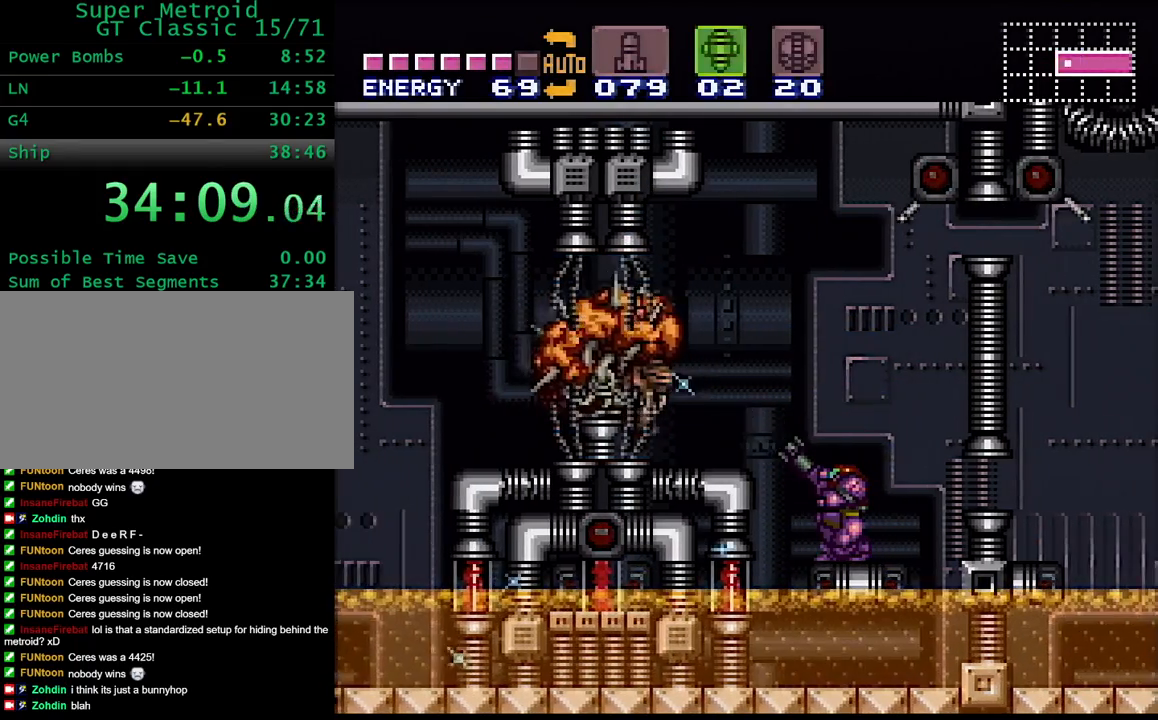
{"buttons": ["X", "R1"], "events": [[150, "X", "up"], [250, "X", "down"]]}
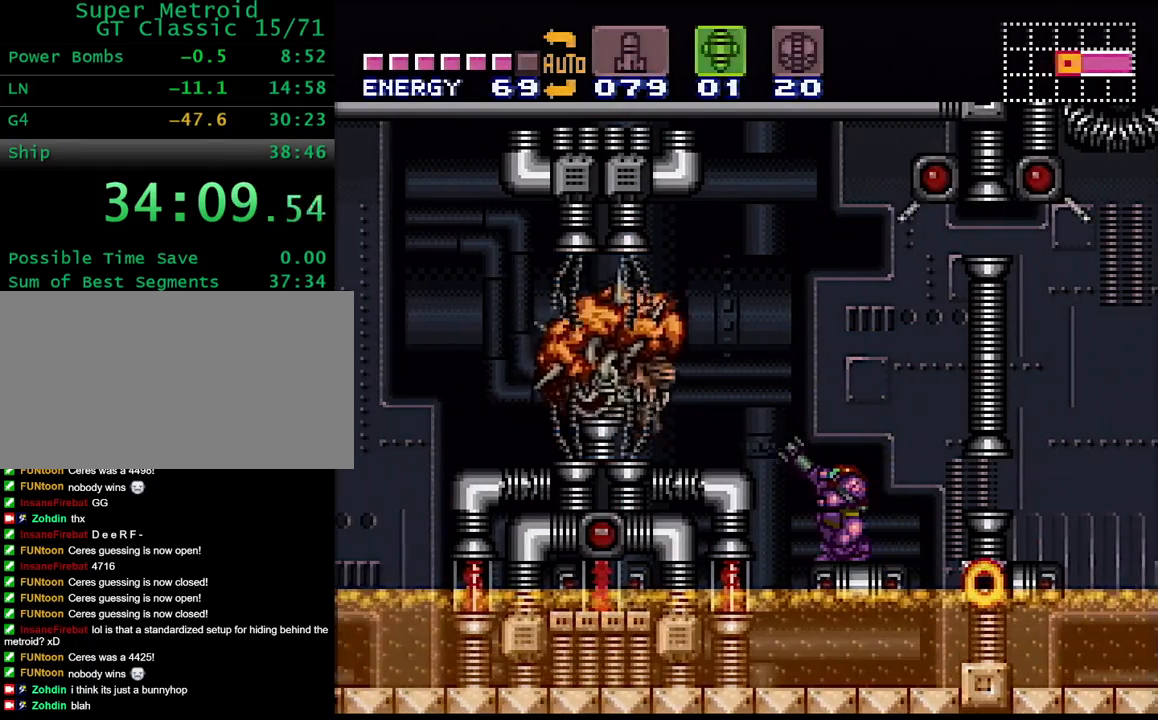
{"buttons": [], "events": [[117, "X", "up"], [317, "R1", "up"], [333, "A", "down"], [483, "A", "up"]]}
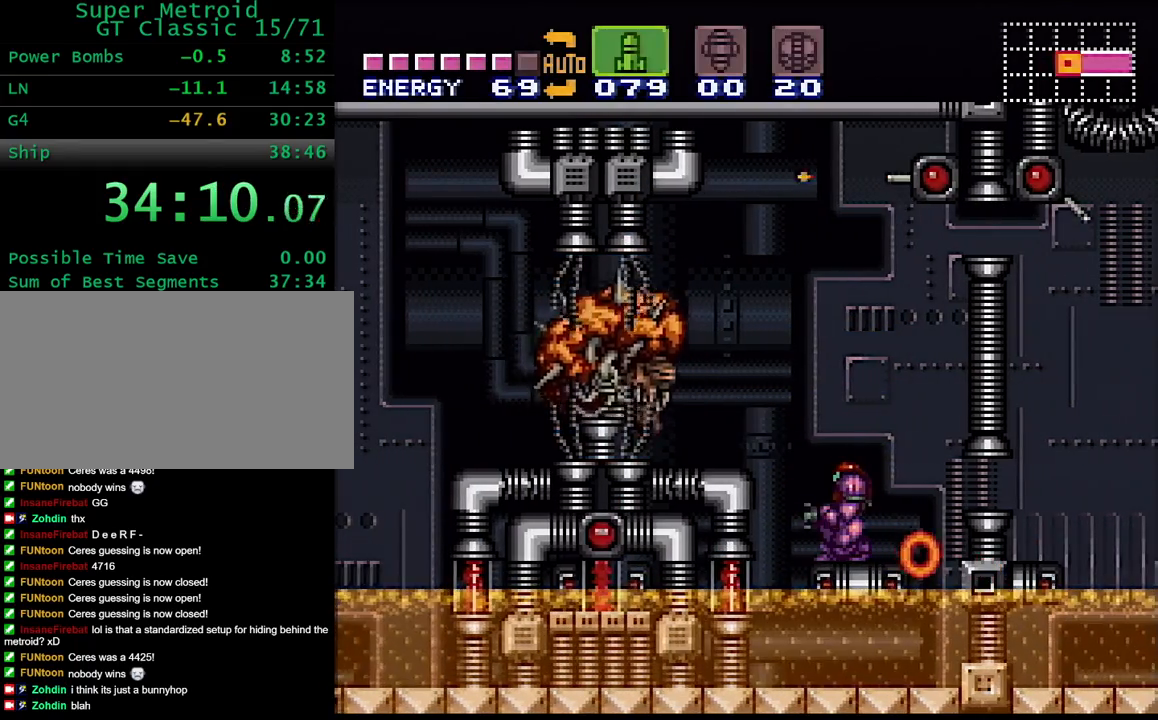
{"buttons": ["X", "R1", "DPAD_RIGHT"], "events": [[117, "X", "down"], [150, "R1", "down"], [233, "X", "up"], [300, "X", "down"], [433, "DPAD_RIGHT", "down"], [433, "X", "up"], [500, "X", "down"]]}
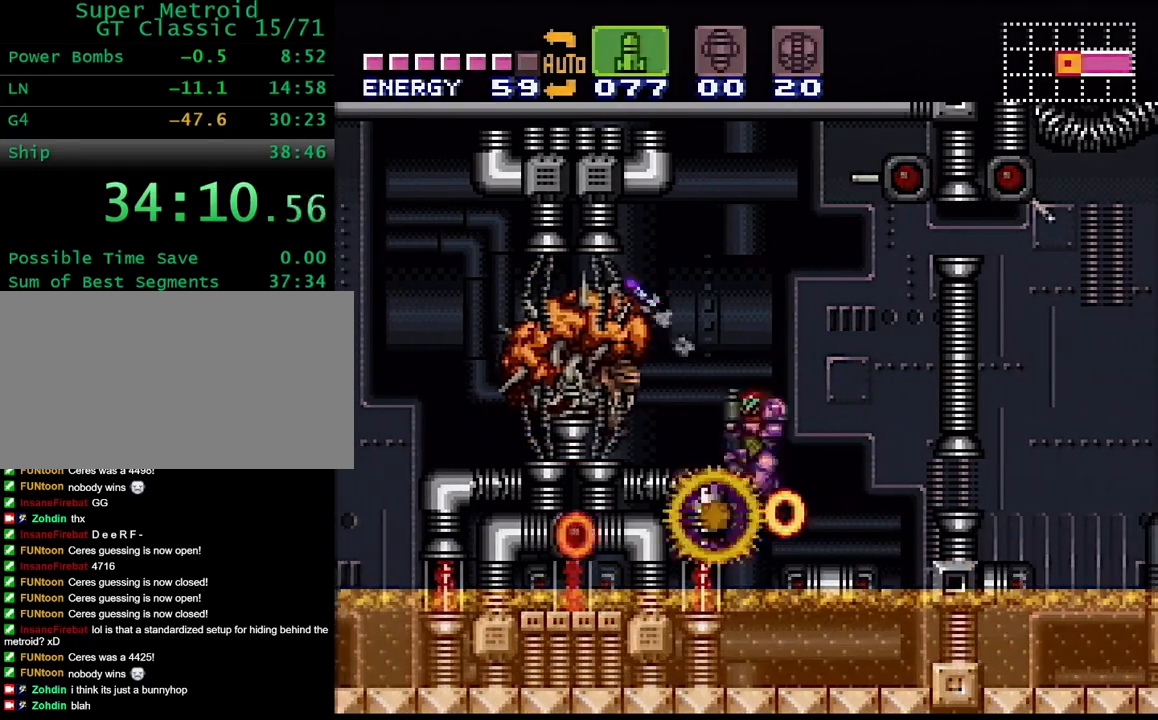
{"buttons": ["B"], "events": [[50, "DPAD_RIGHT", "up"], [117, "X", "up"], [233, "R1", "up"], [400, "B", "down"]]}
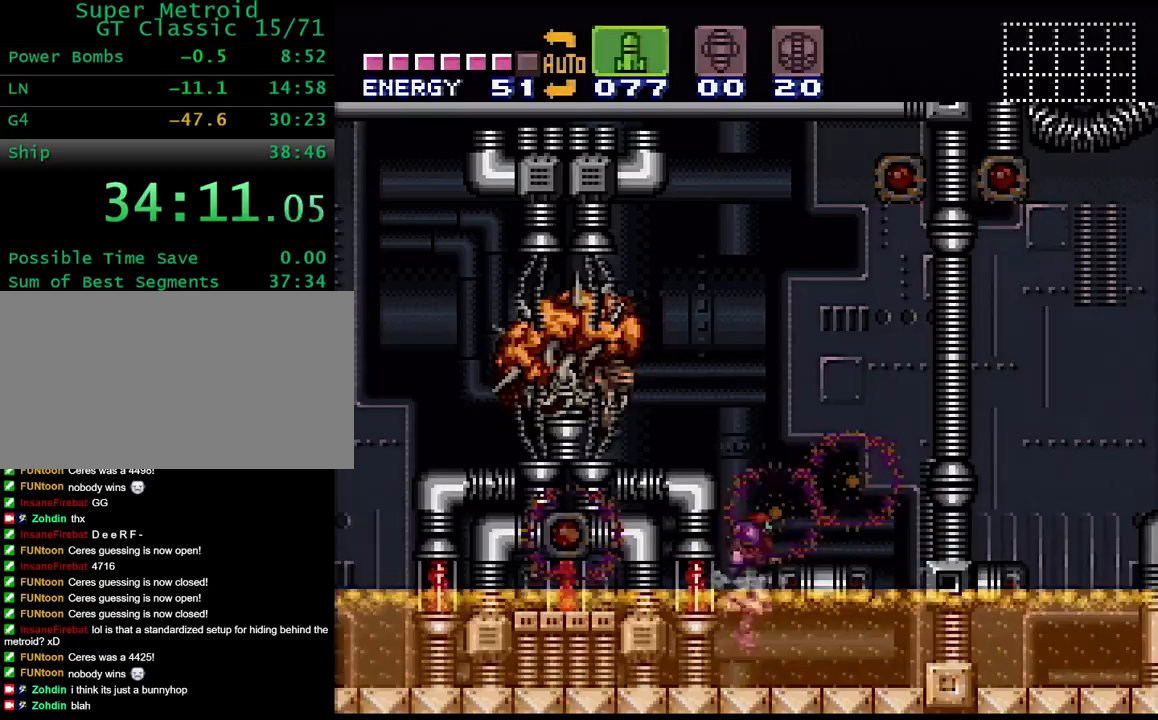
{"buttons": [], "events": [[117, "DPAD_RIGHT", "down"], [217, "B", "up"], [317, "SELECT", "down"], [350, "DPAD_RIGHT", "up"], [467, "SELECT", "up"]]}
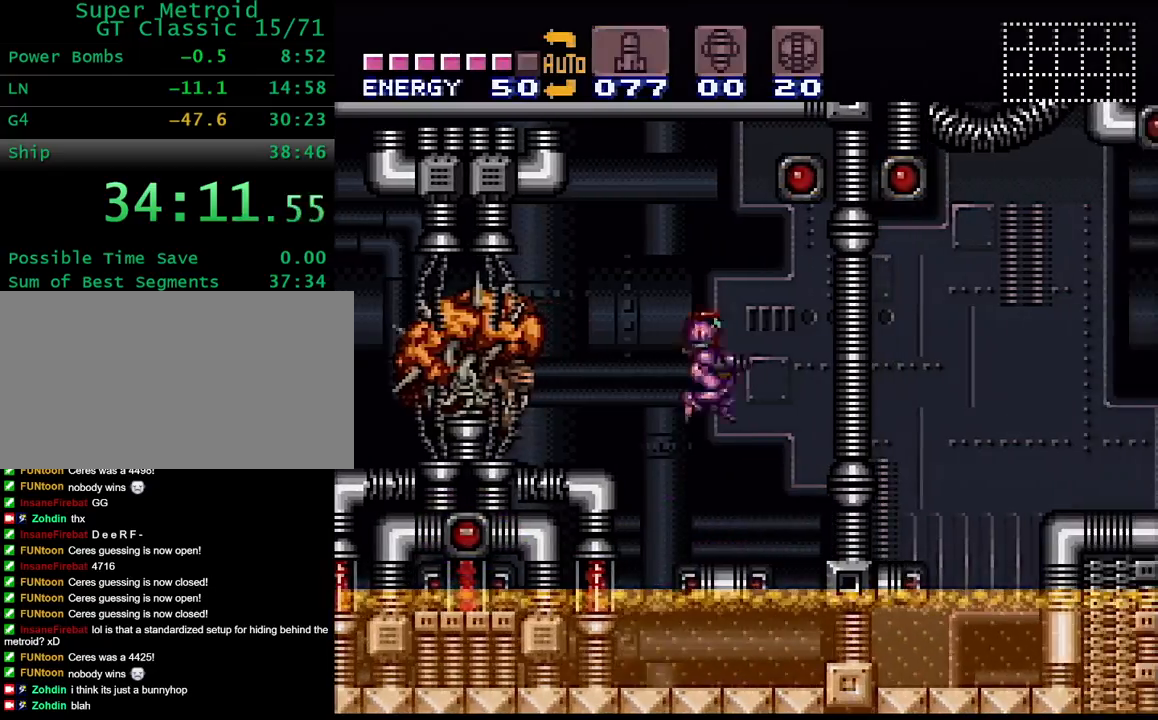
{"buttons": [], "events": [[50, "DPAD_LEFT", "down"], [150, "DPAD_LEFT", "up"]]}
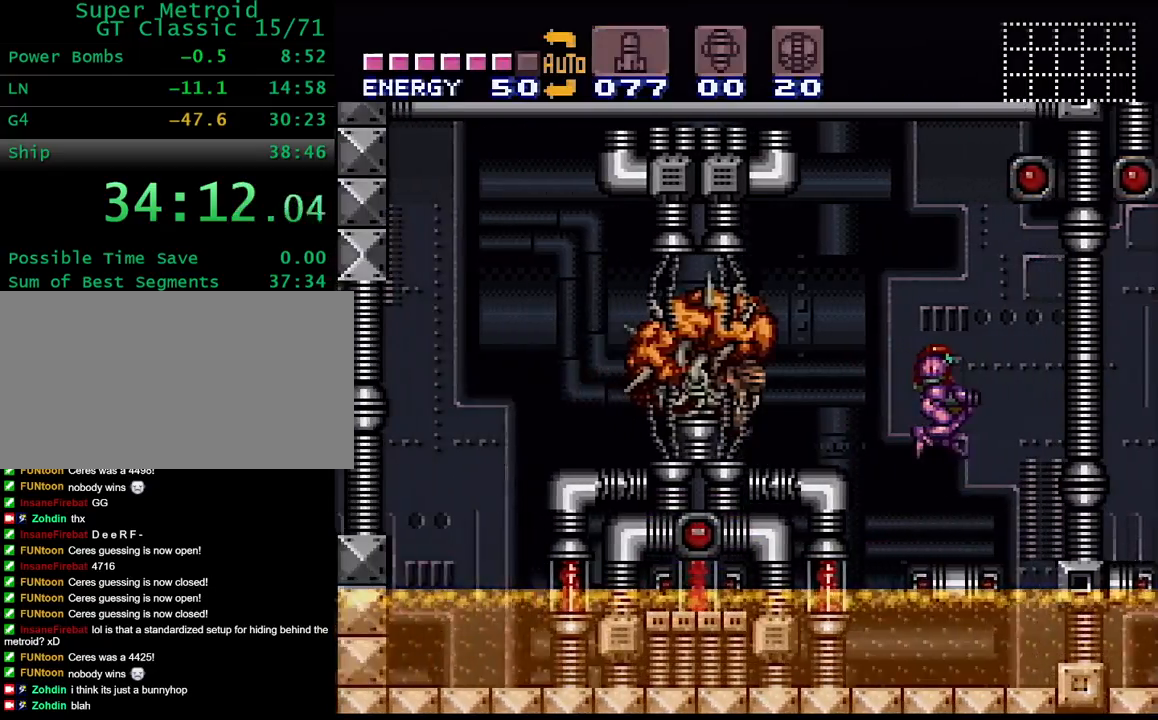
{"buttons": [], "events": []}
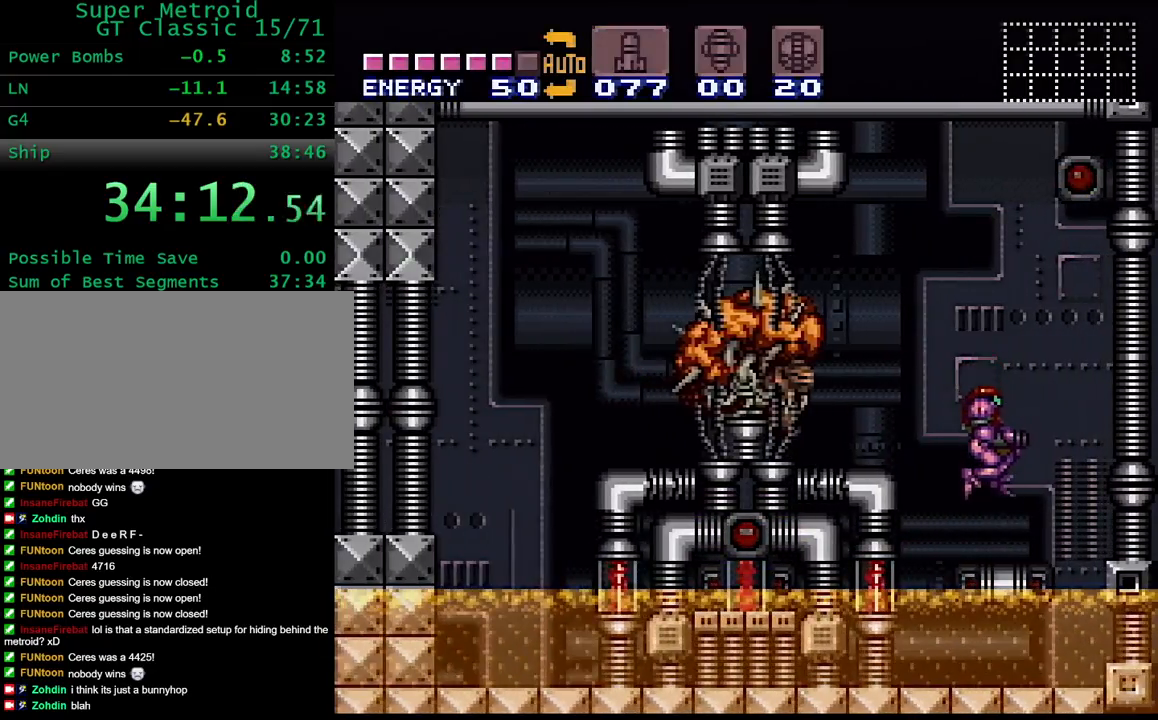
{"buttons": [], "events": []}
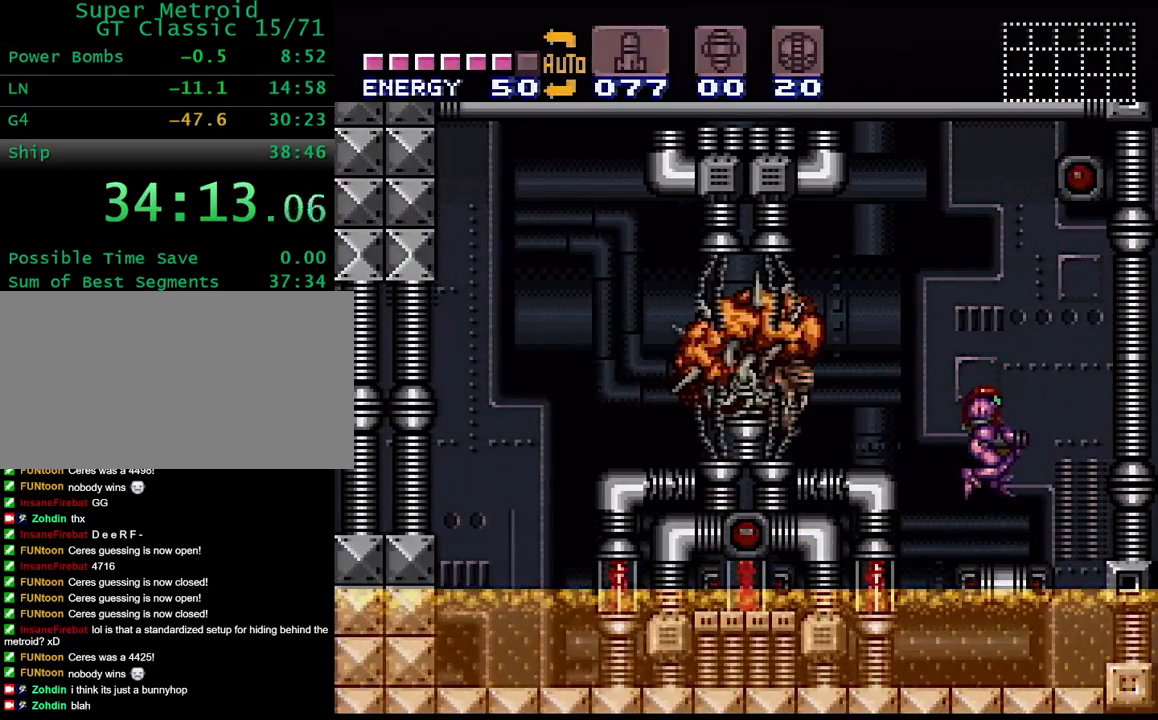
{"buttons": [], "events": [[100, "DPAD_RIGHT", "down"], [233, "DPAD_RIGHT", "up"], [383, "DPAD_LEFT", "down"], [500, "DPAD_LEFT", "up"]]}
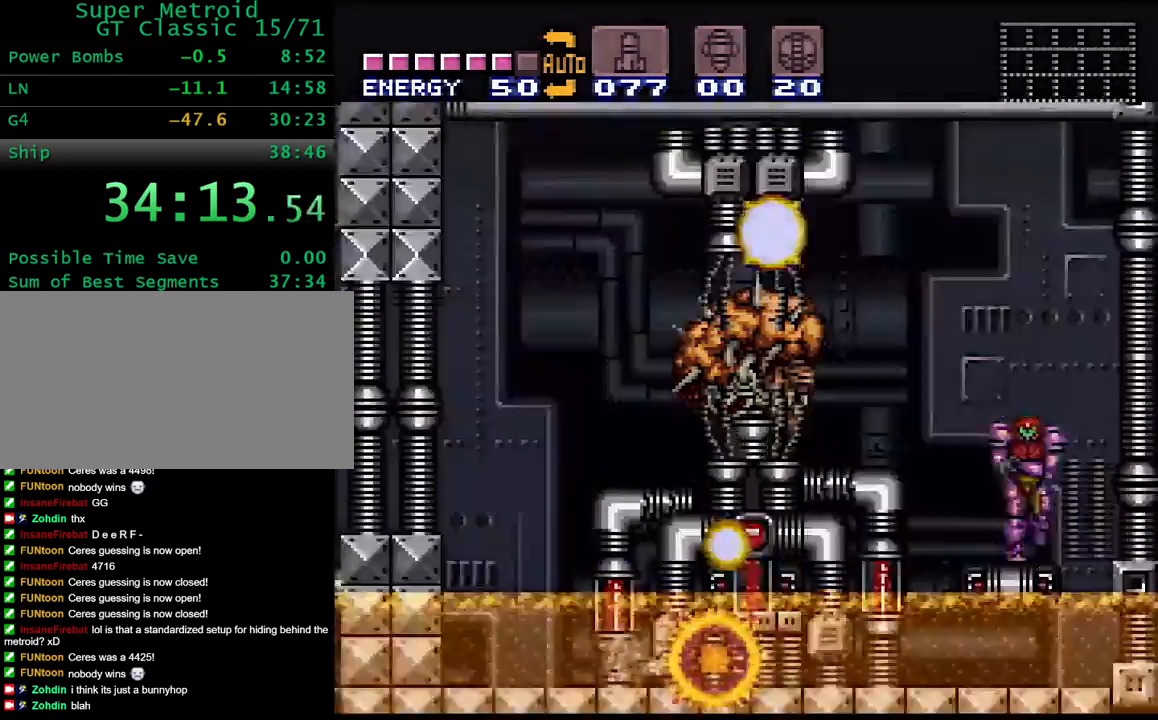
{"buttons": [], "events": [[33, "L1", "down"], [183, "L1", "up"]]}
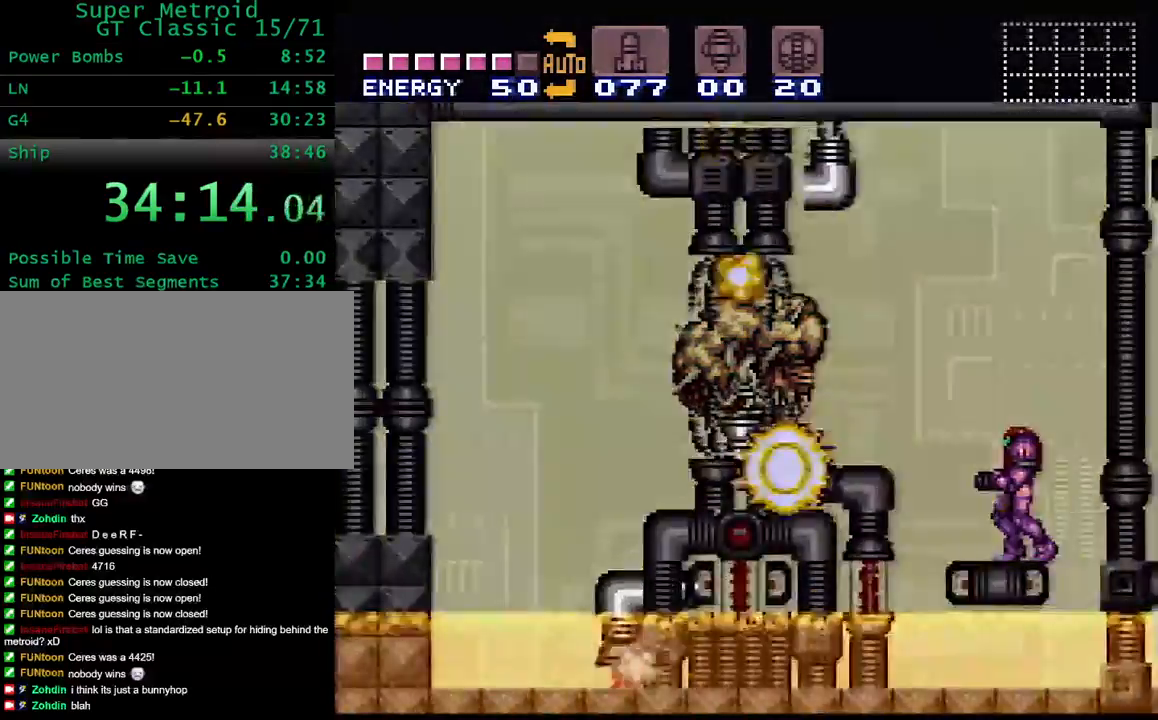
{"buttons": [], "events": []}
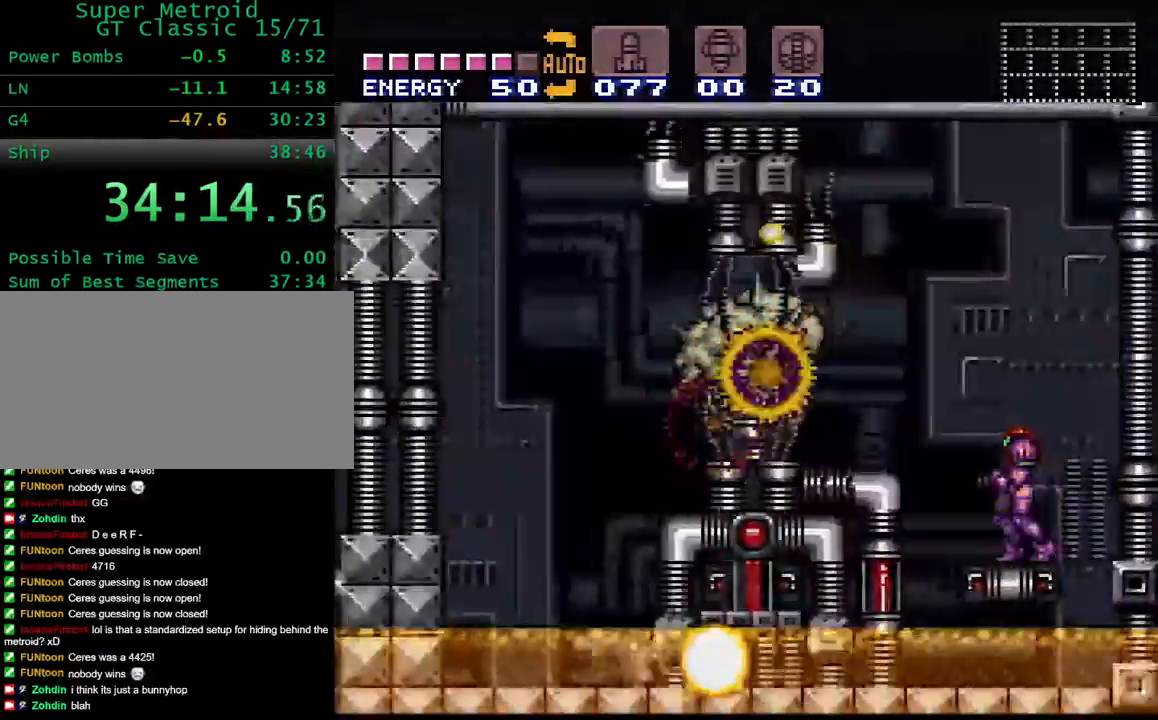
{"buttons": [], "events": []}
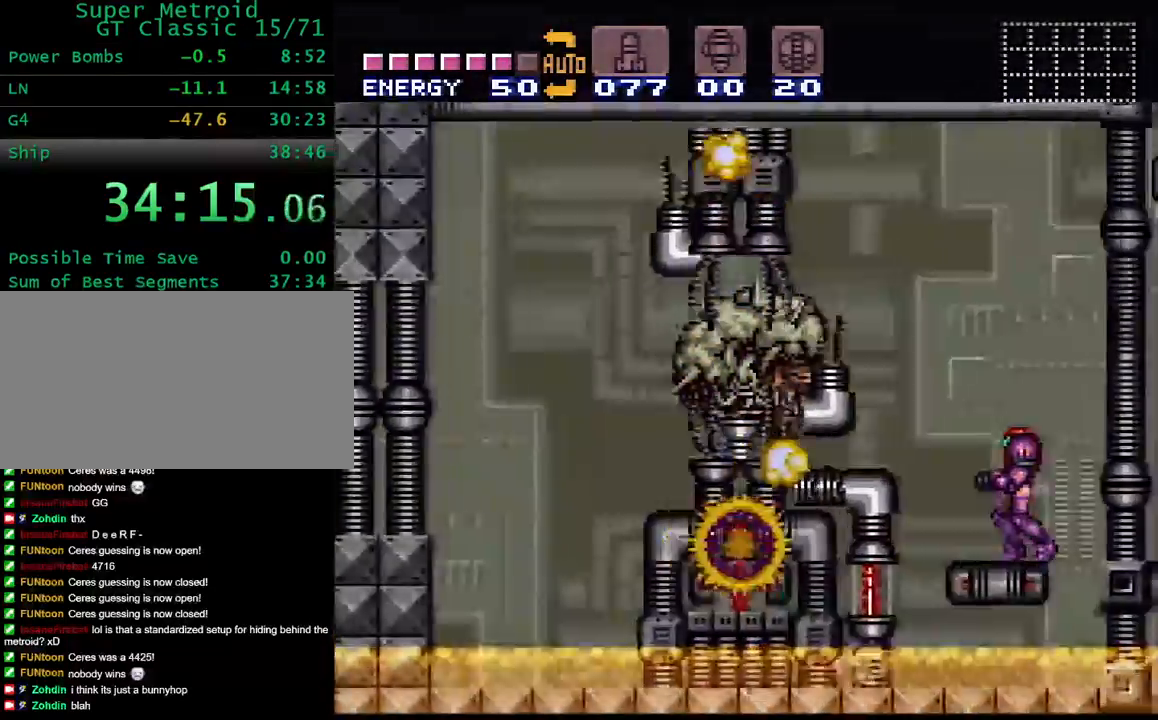
{"buttons": [], "events": []}
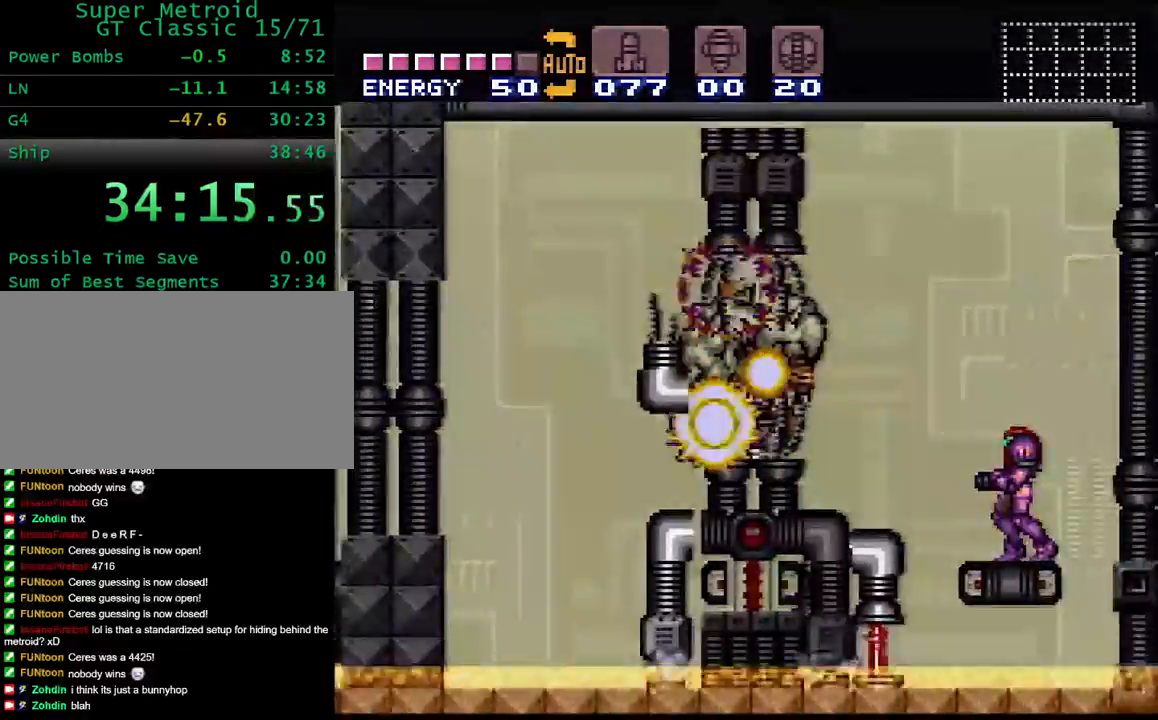
{"buttons": [], "events": []}
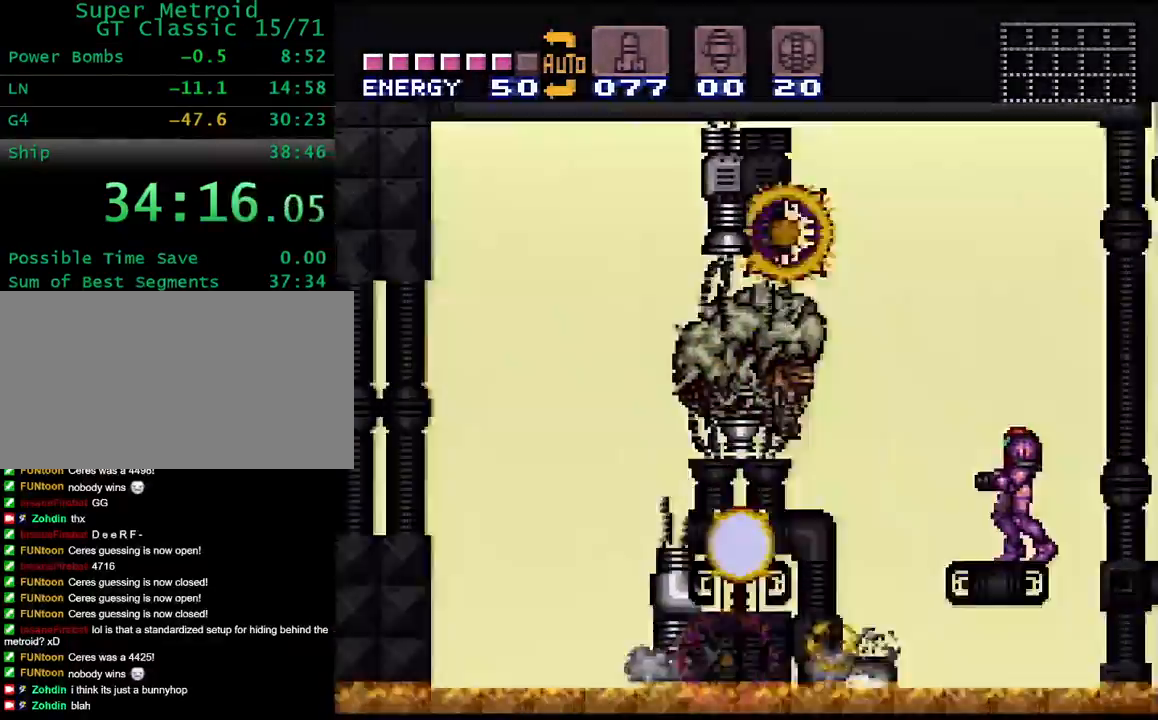
{"buttons": ["DPAD_RIGHT"], "events": [[233, "DPAD_RIGHT", "down"]]}
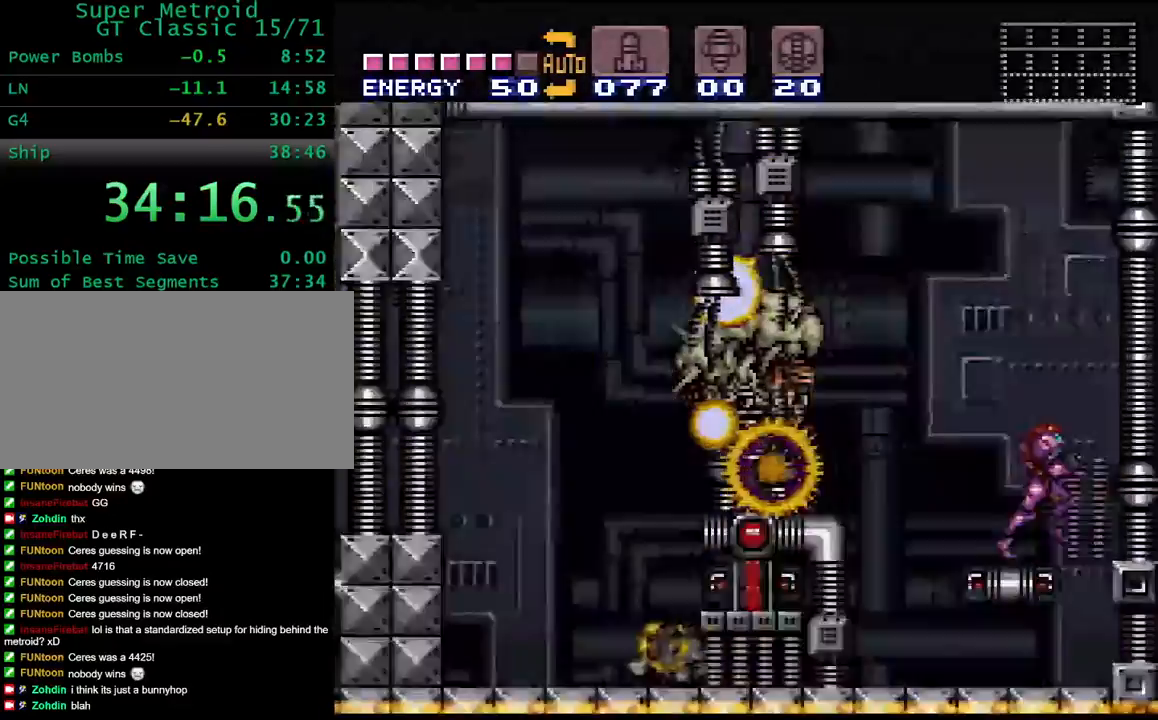
{"buttons": [], "events": [[67, "DPAD_RIGHT", "up"], [233, "DPAD_LEFT", "down"], [300, "DPAD_LEFT", "up"]]}
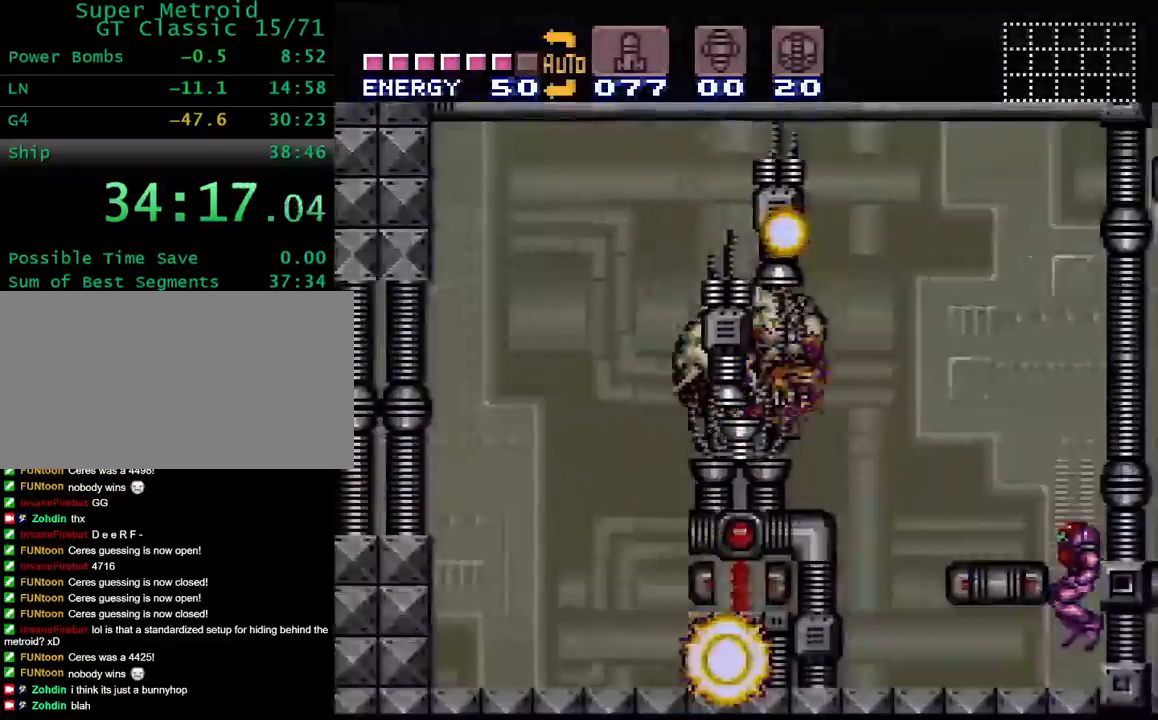
{"buttons": [], "events": [[217, "L1", "down"], [450, "L1", "up"]]}
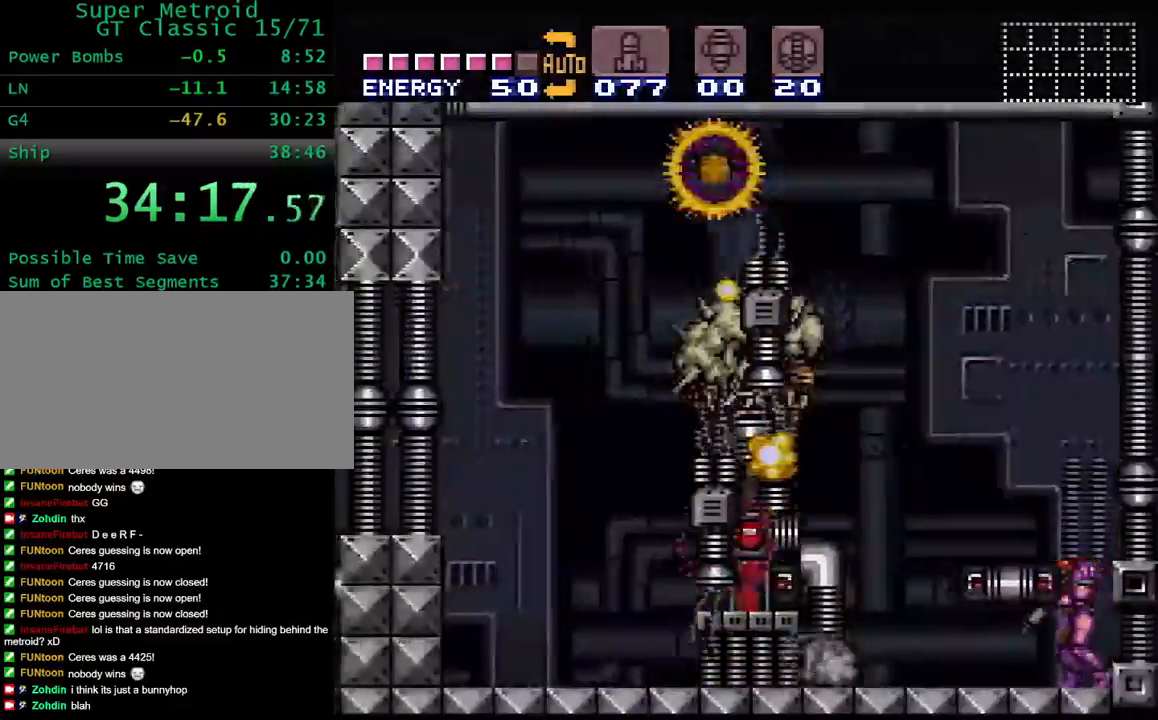
{"buttons": [], "events": []}
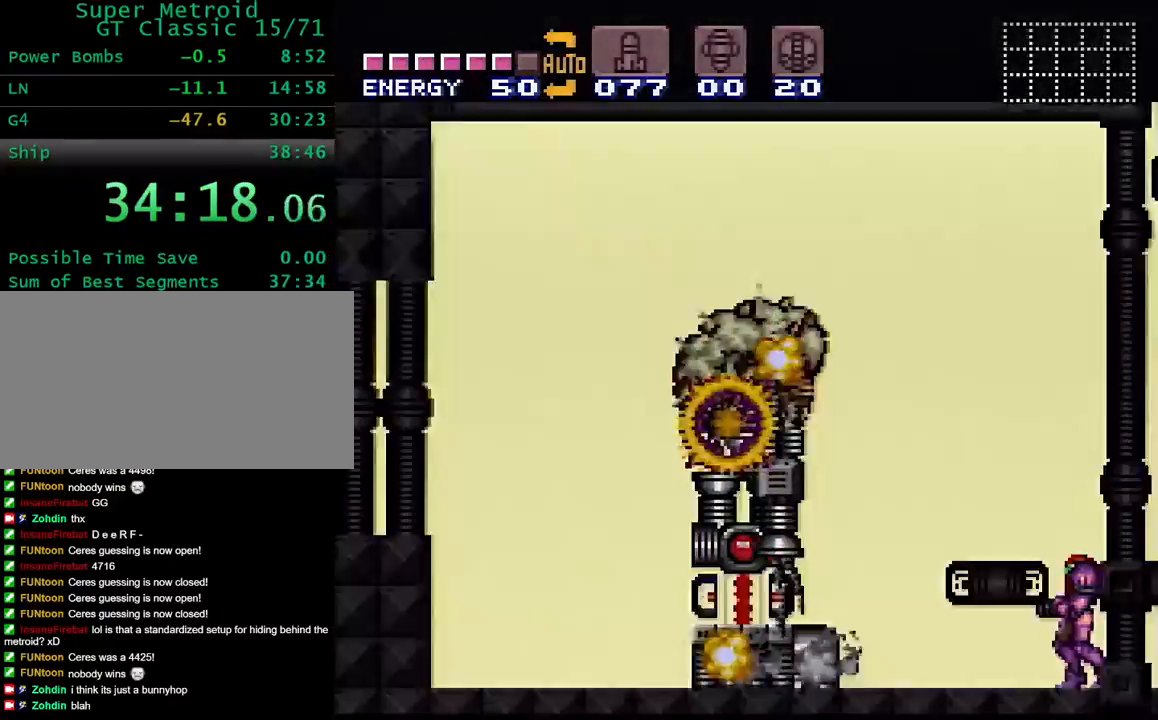
{"buttons": [], "events": []}
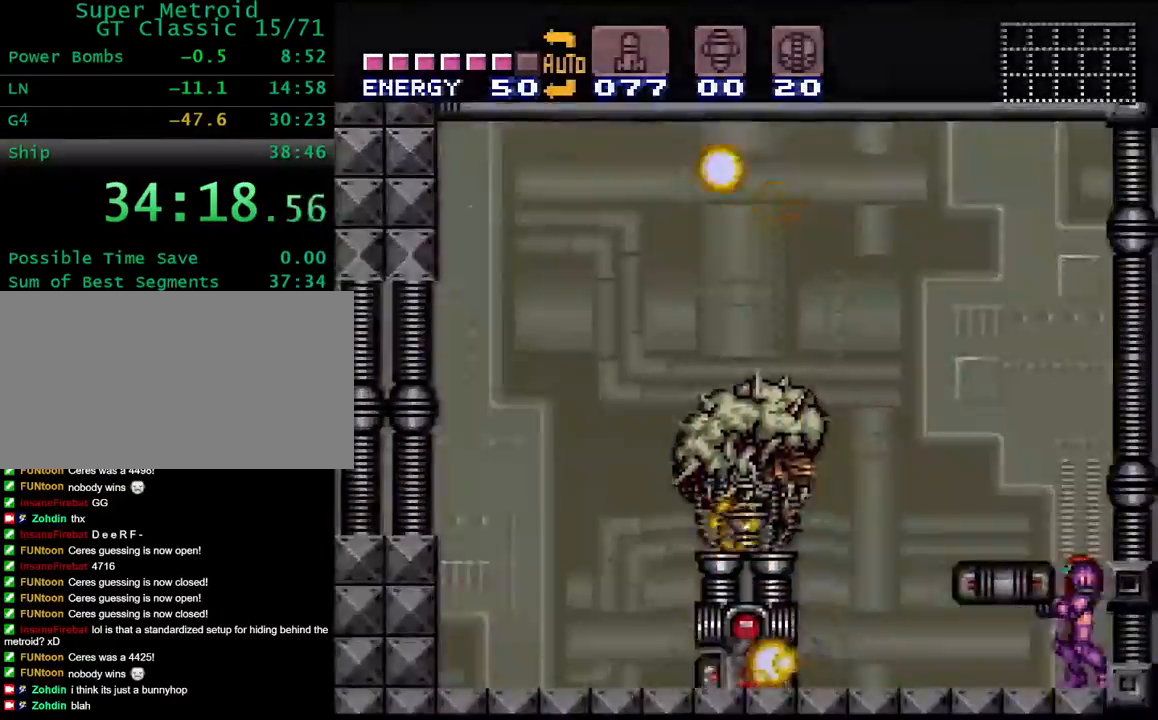
{"buttons": [], "events": []}
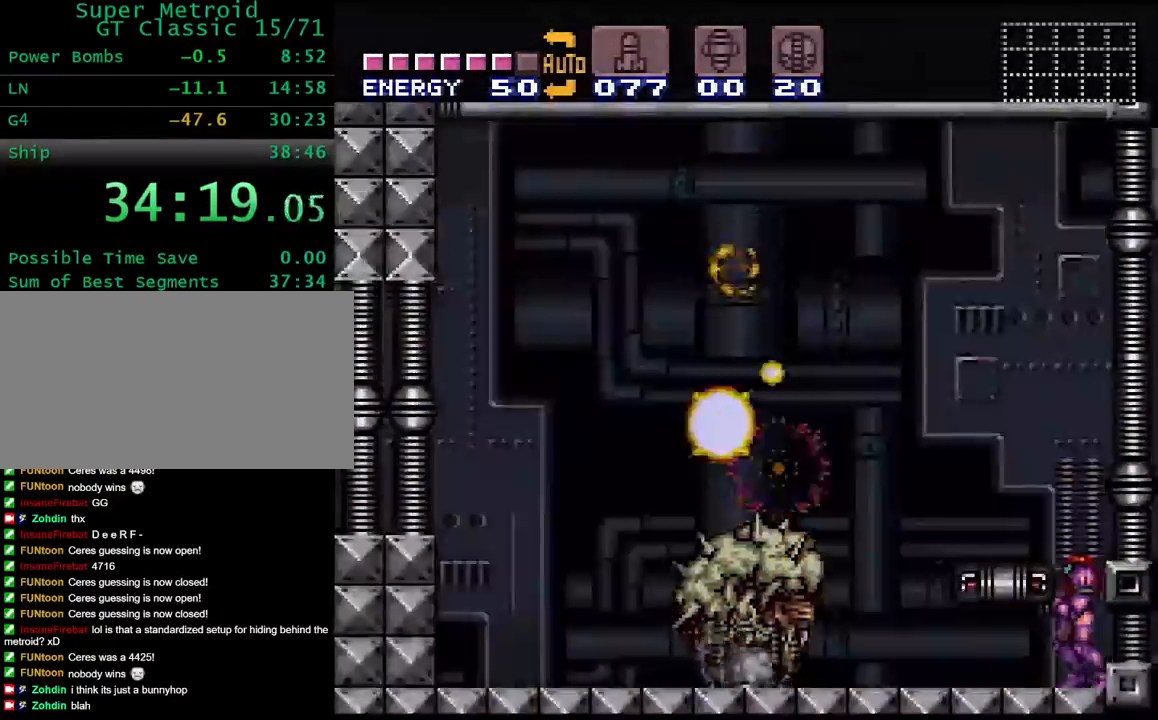
{"buttons": [], "events": []}
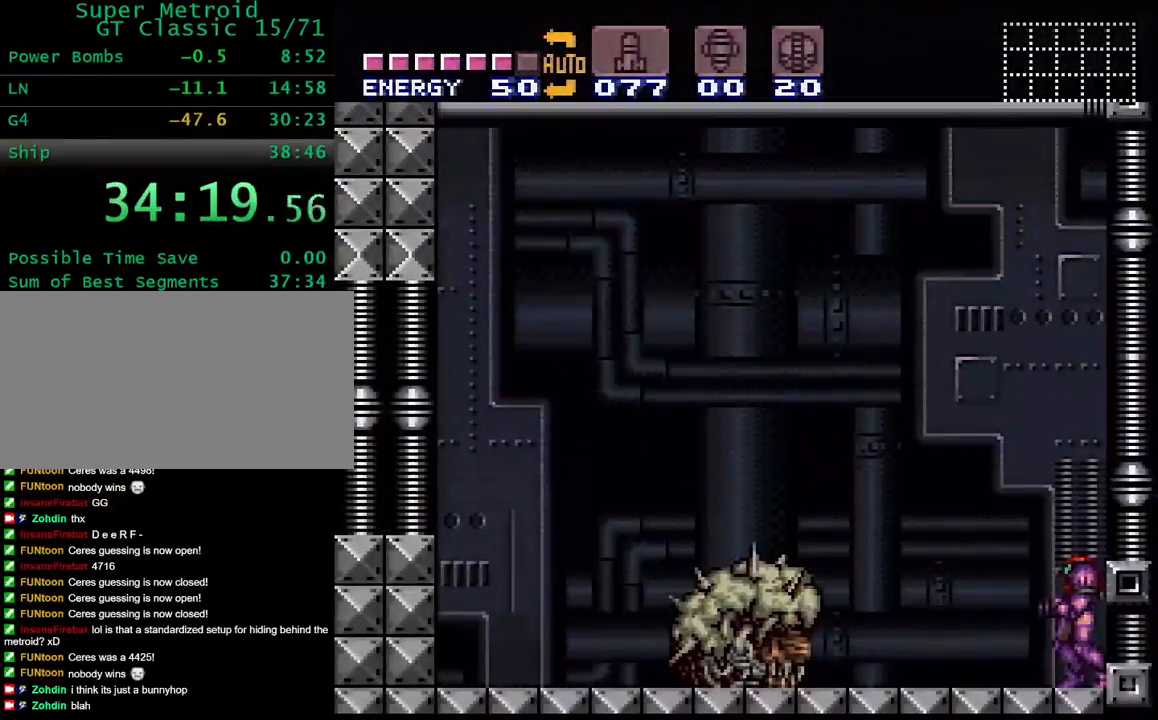
{"buttons": ["L1"], "events": [[233, "L1", "down"]]}
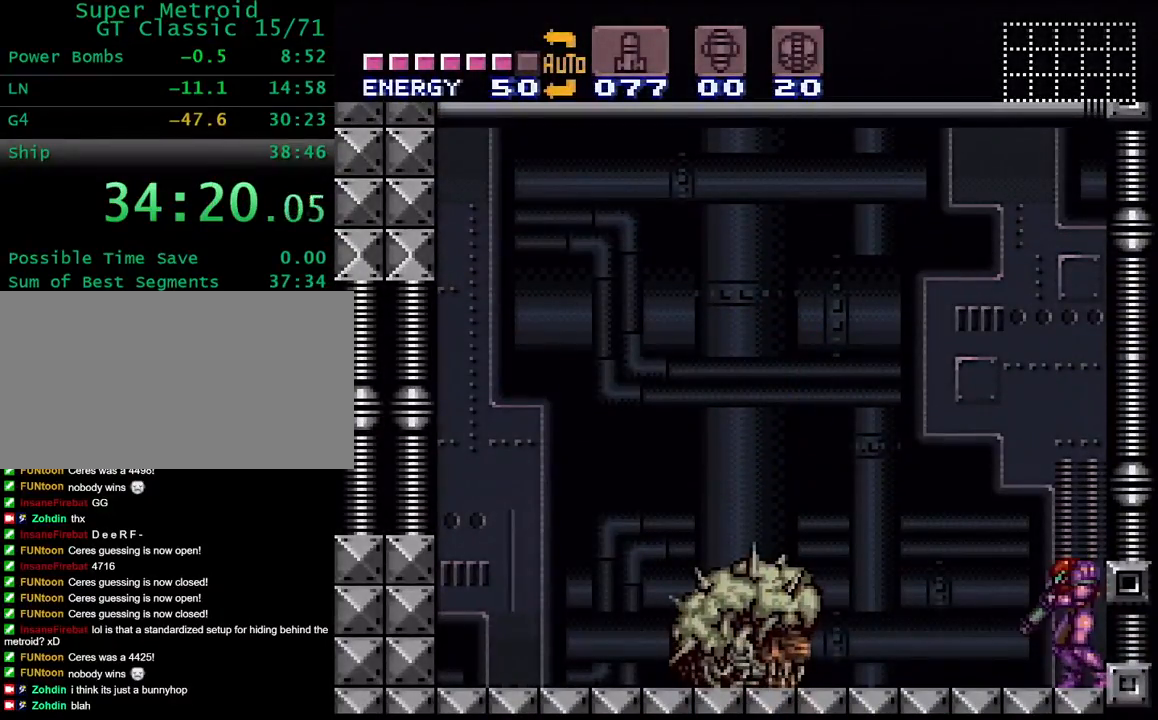
{"buttons": ["L1"], "events": [[17, "DPAD_LEFT", "down"], [100, "DPAD_LEFT", "up"]]}
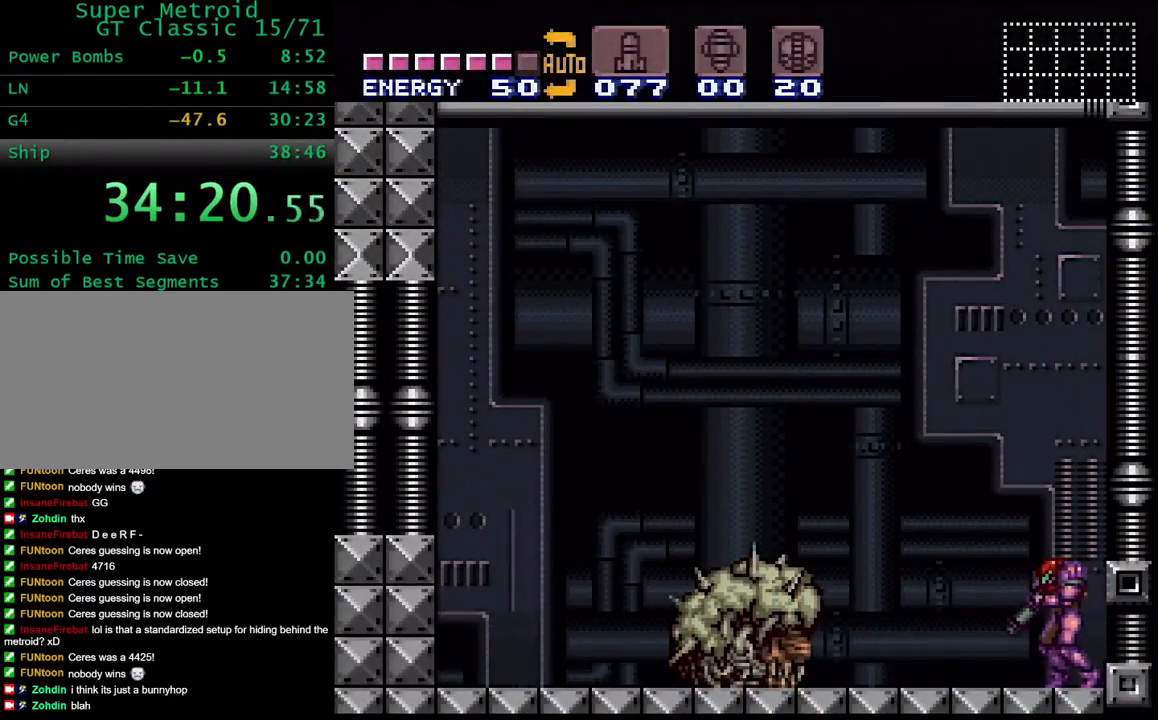
{"buttons": ["L1"], "events": []}